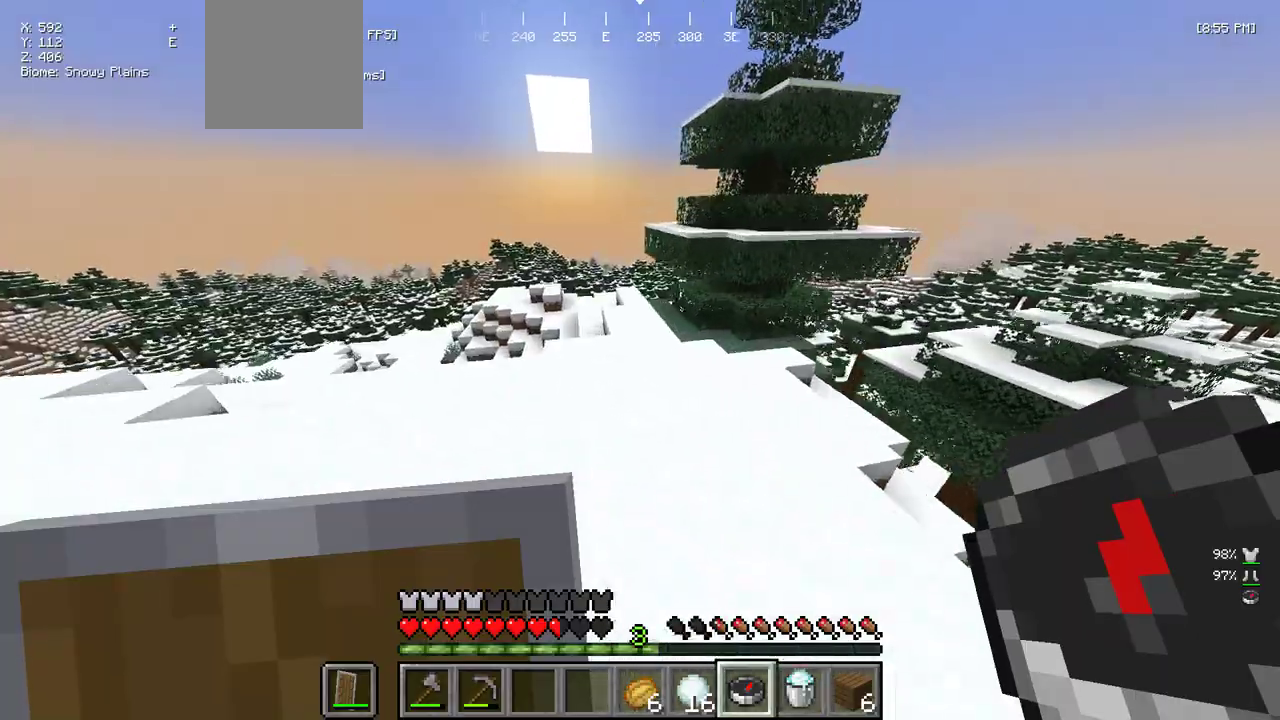
Gameplay with keyboard and mouse; each line is a JSON object with the keys and mouse buttons held at the frame after it. "events" lists presses ("down") and releases ("up") of "a", "d", "s", "w", "mouse_left" and "mouse_right" between this image and that frame as [ms after this image, input, new state], when the widget could be followed in between. "mouse_left", "mouse_right" = the "left", "right" buttons of the "mouse" list. No other keys are recorded. Fast repeated clicks can show as one long hold. Mouse movement is not recorded.
{"keys": ["w"], "mouse": [], "events": []}
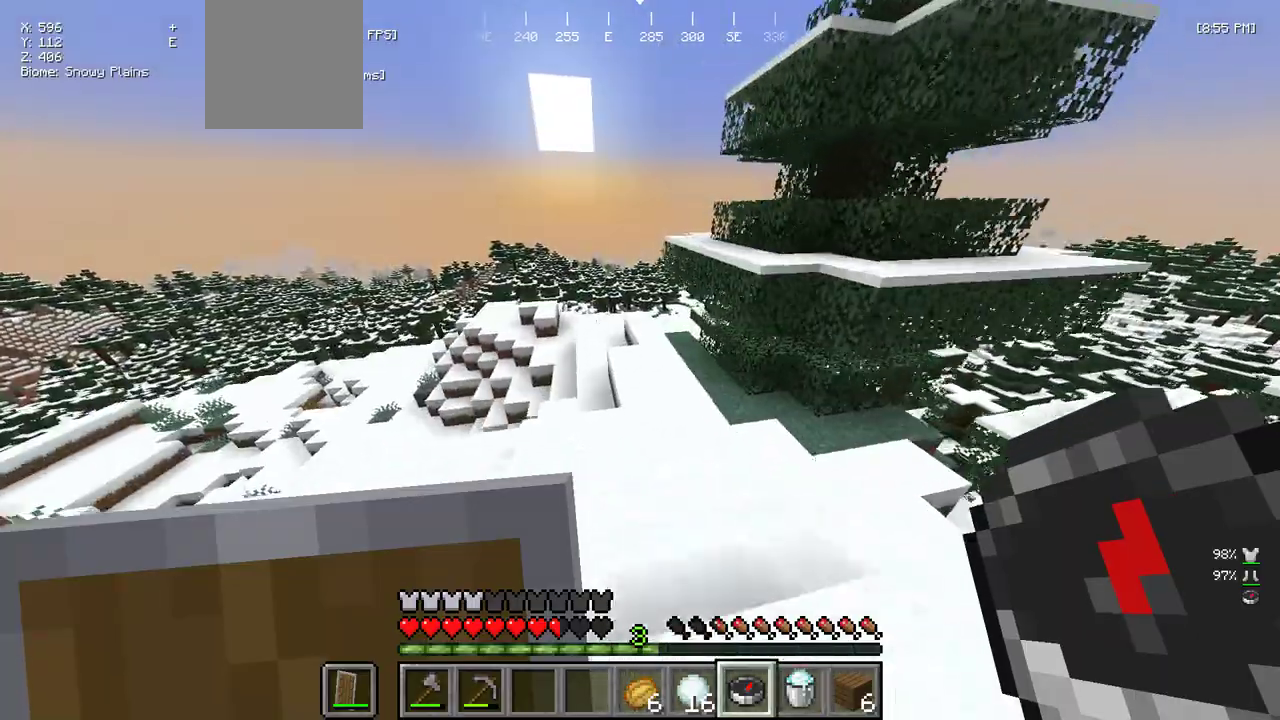
{"keys": ["w"], "mouse": [], "events": [[233, "d", "down"], [350, "d", "up"]]}
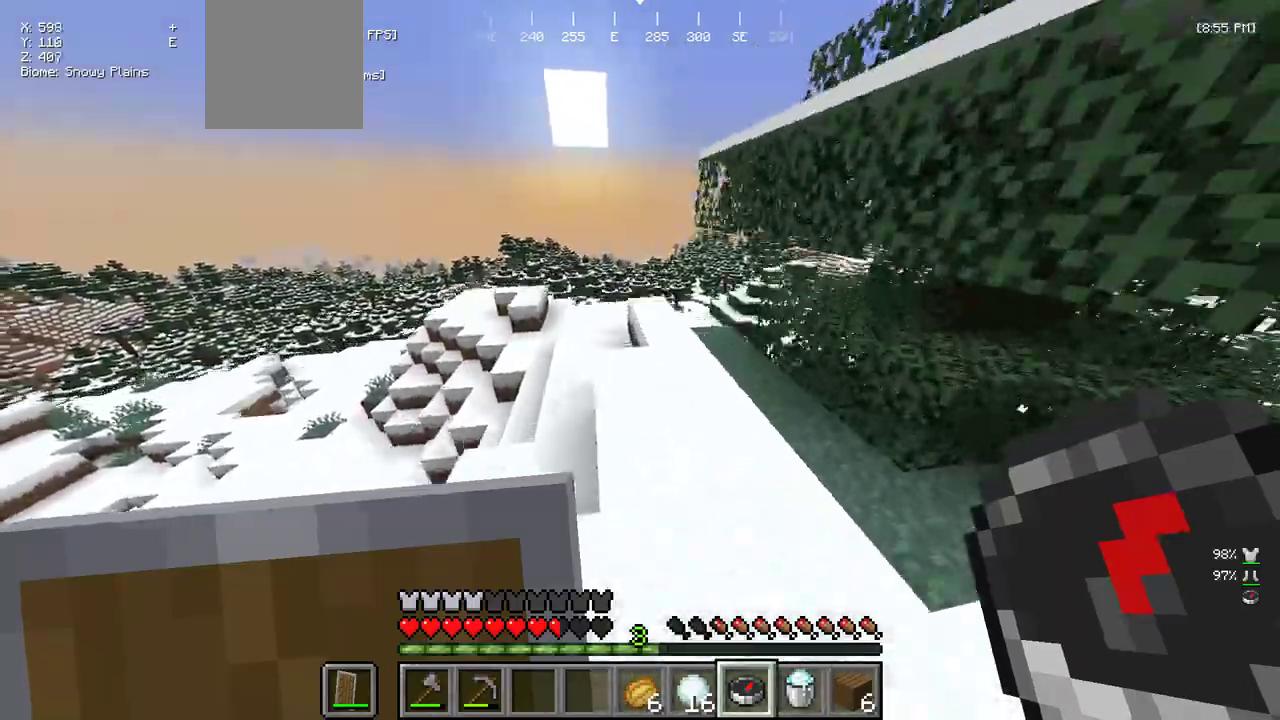
{"keys": ["w"], "mouse": [], "events": [[33, "d", "down"], [117, "d", "up"]]}
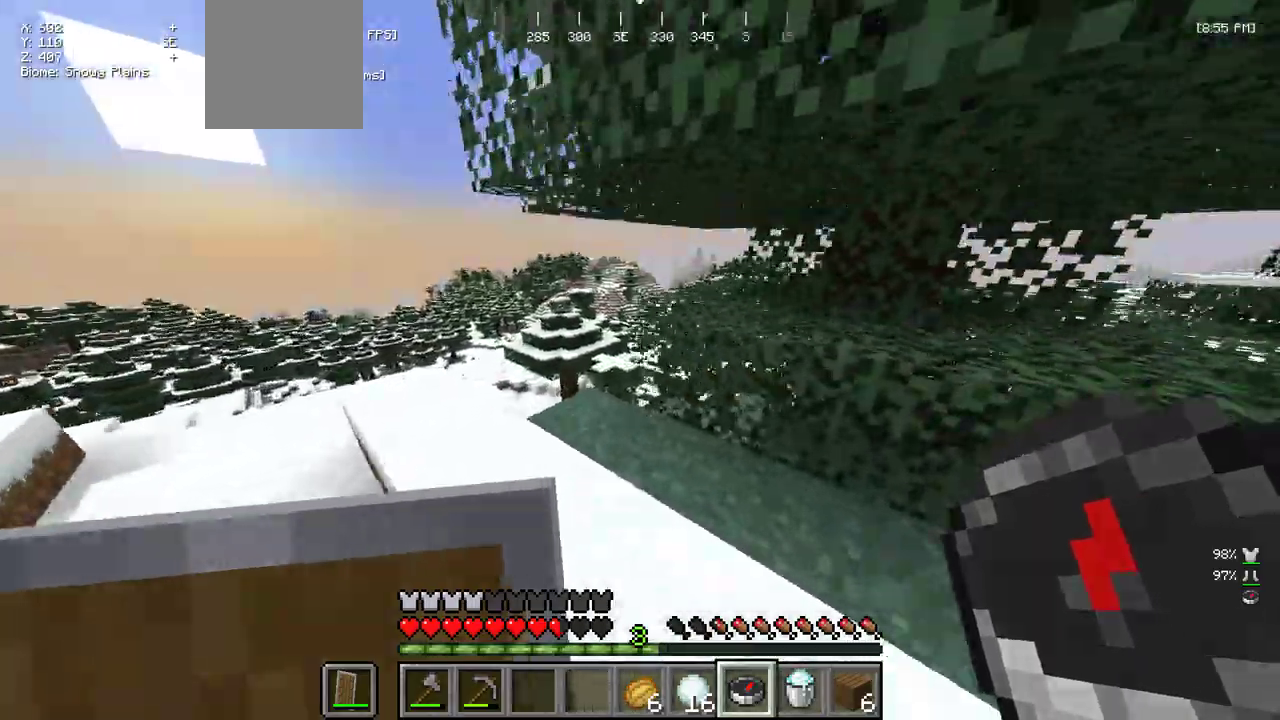
{"keys": ["w"], "mouse": [], "events": []}
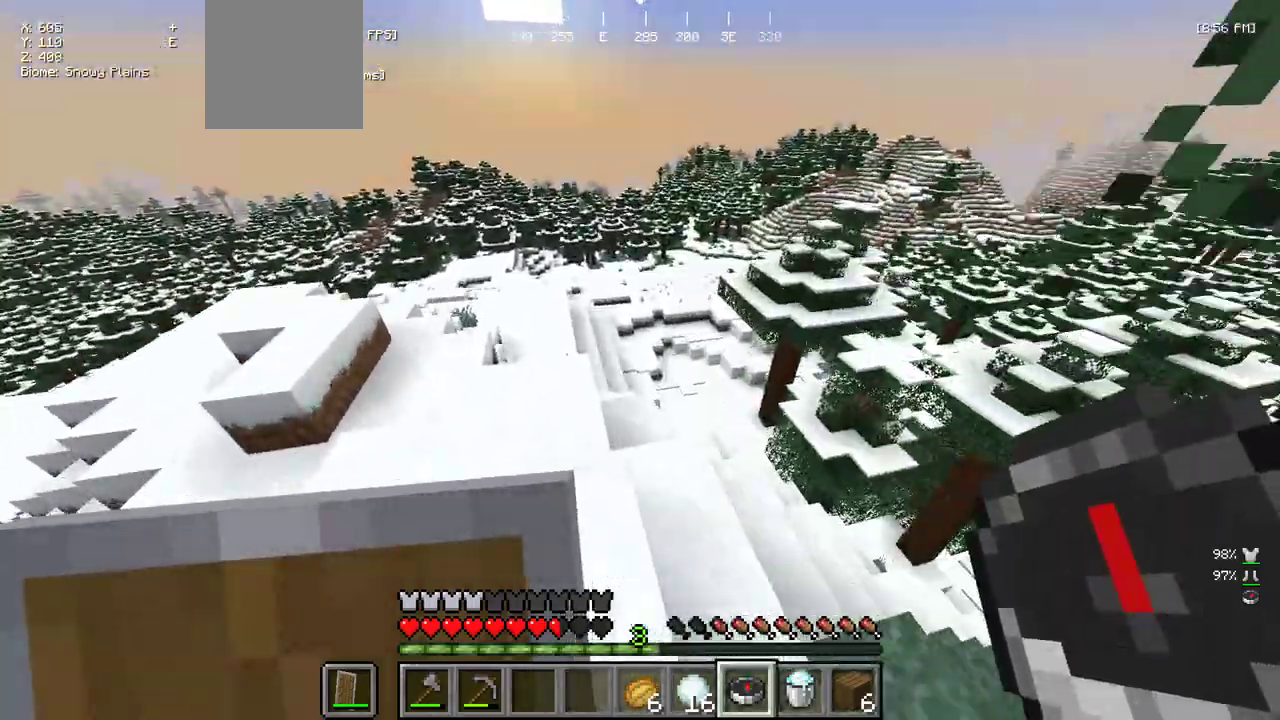
{"keys": ["w"], "mouse": [], "events": []}
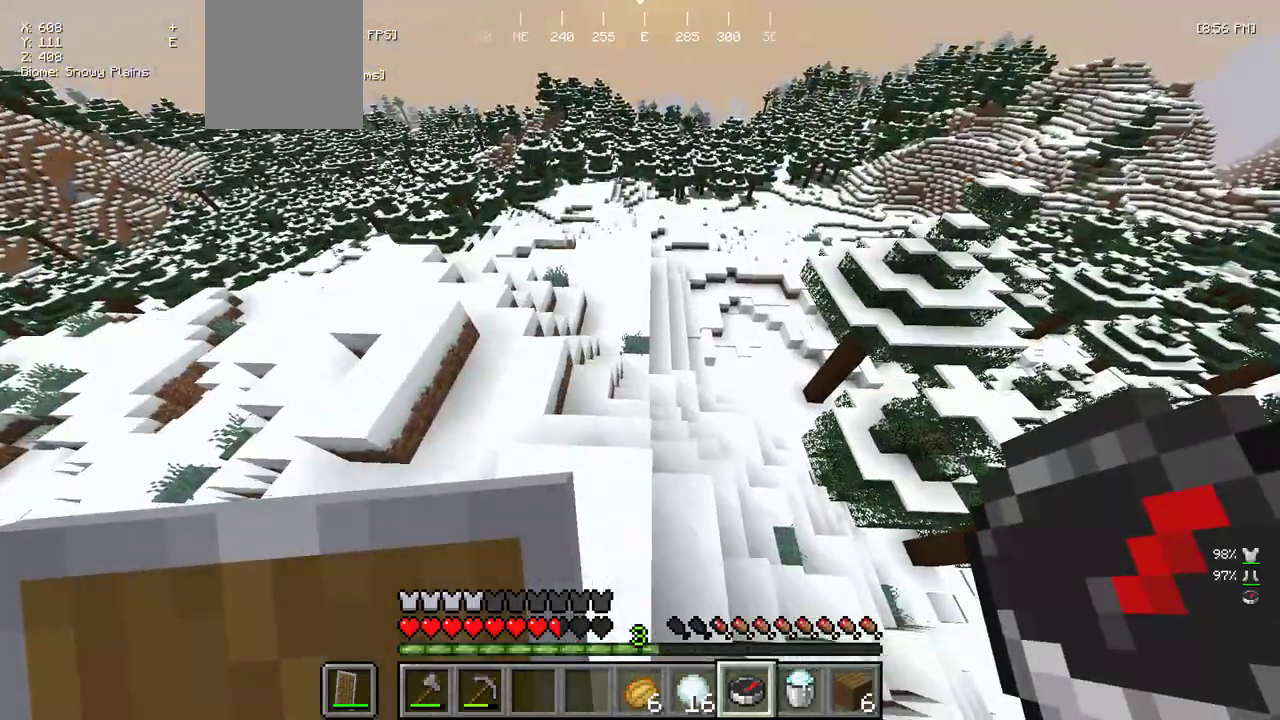
{"keys": ["w"], "mouse": [], "events": []}
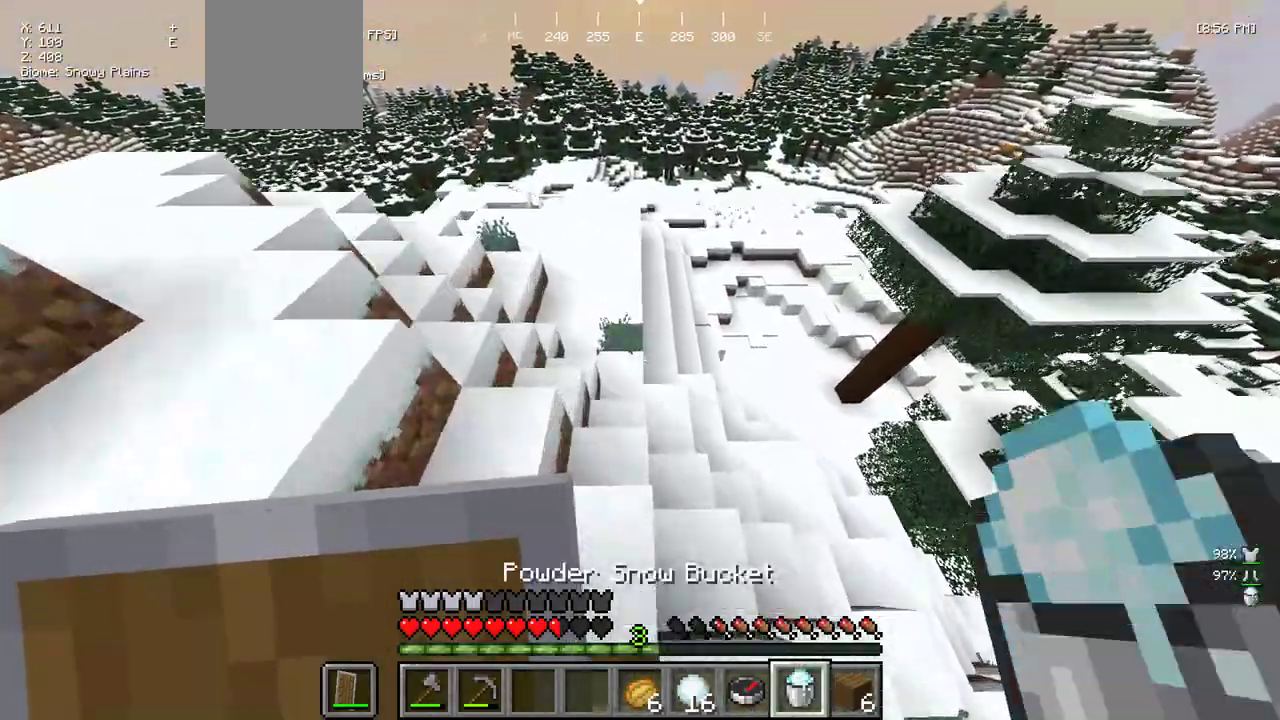
{"keys": ["w"], "mouse": [], "events": []}
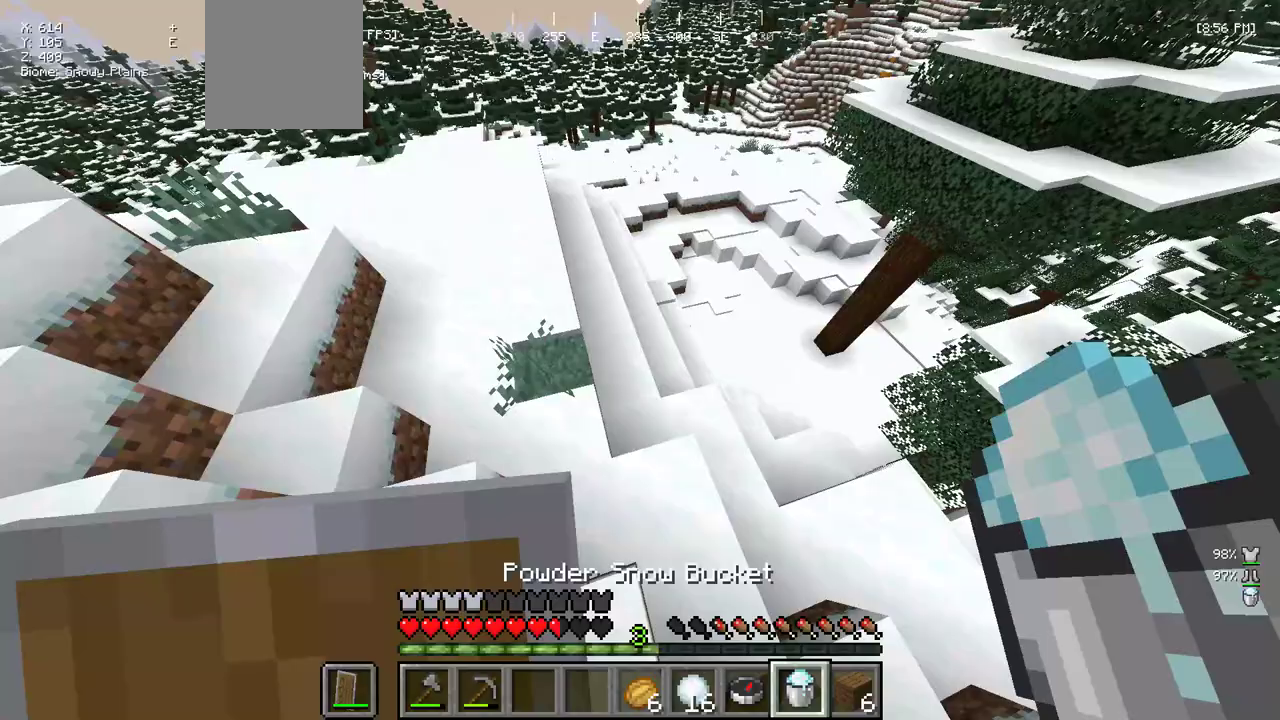
{"keys": ["w"], "mouse": [], "events": []}
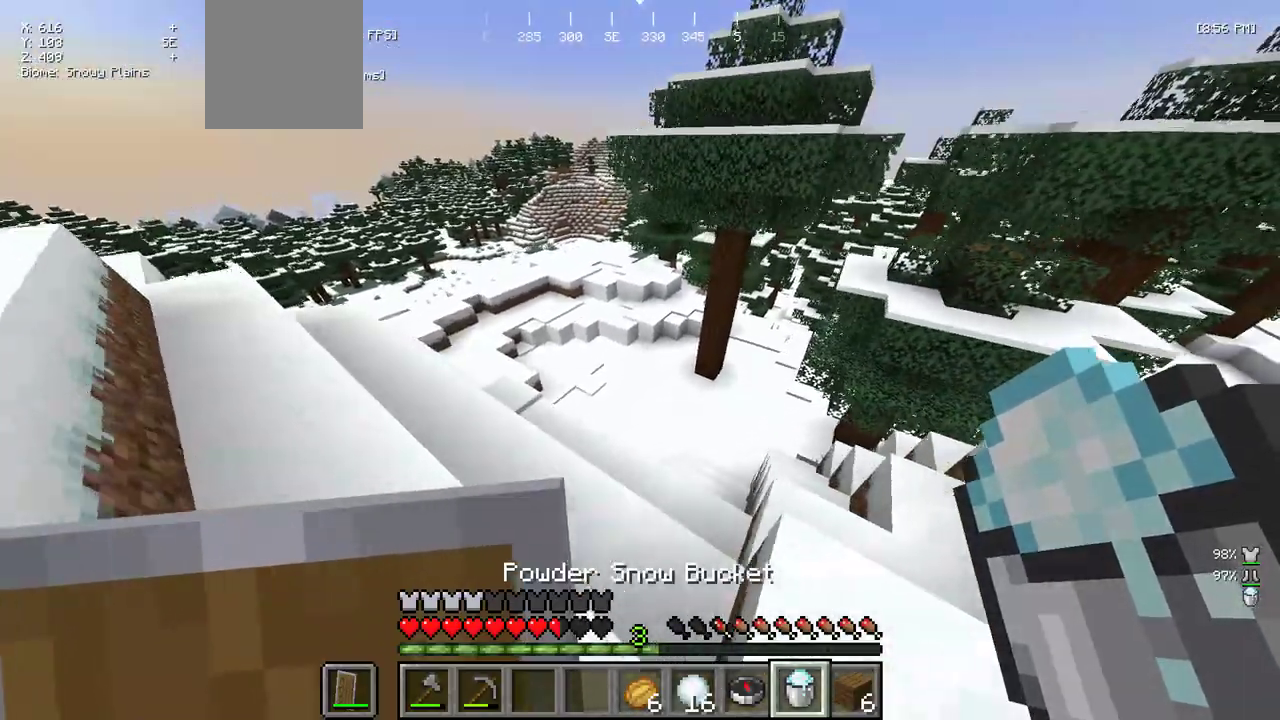
{"keys": ["w"], "mouse": [], "events": []}
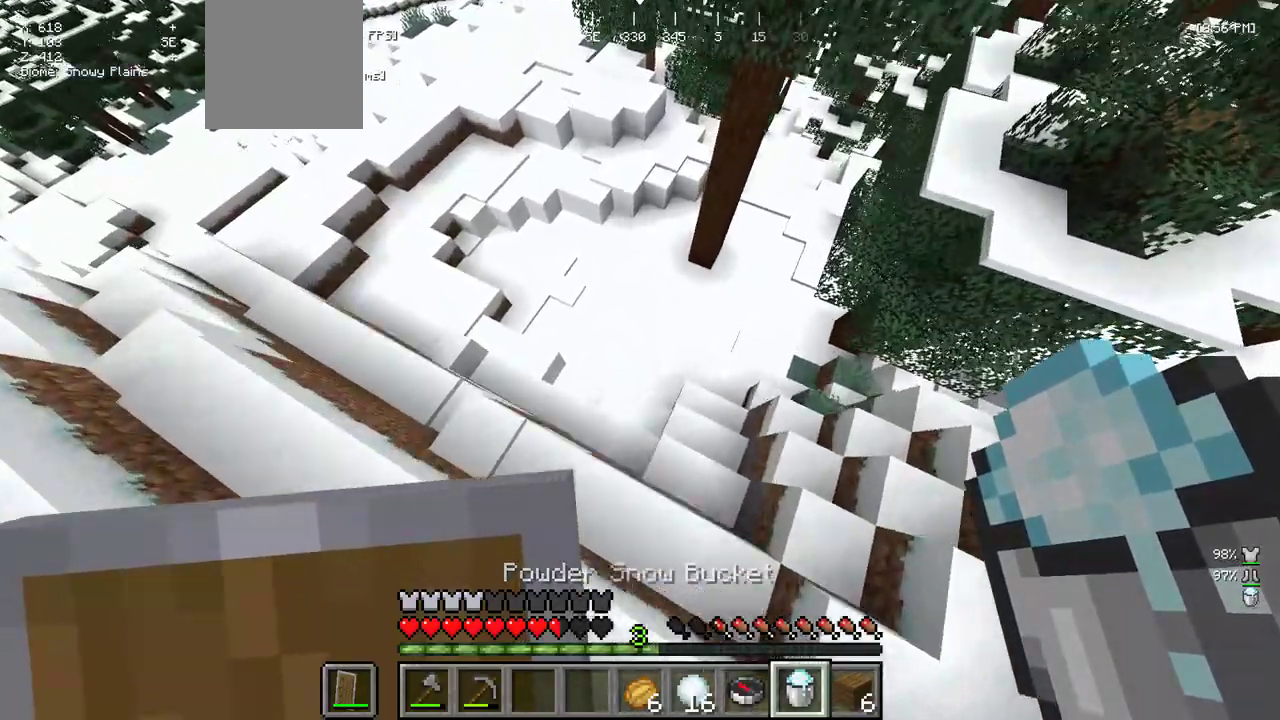
{"keys": [], "mouse": [], "events": [[283, "w", "up"]]}
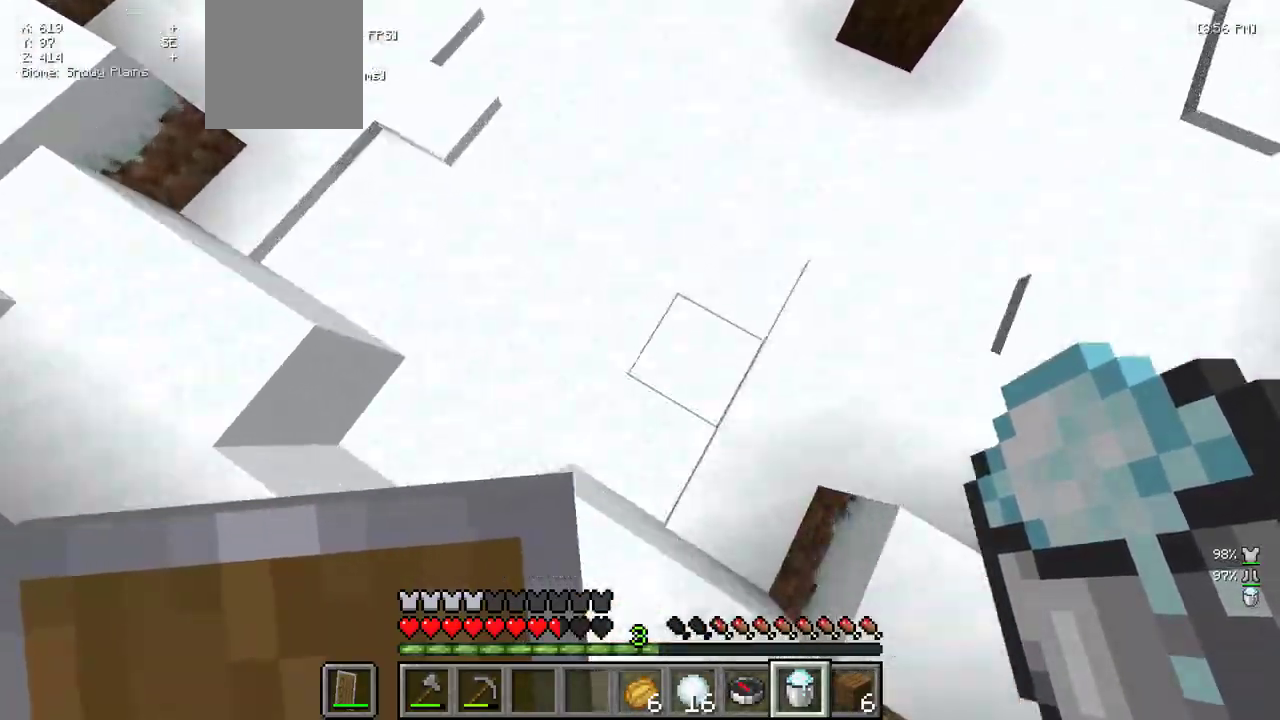
{"keys": [], "mouse": [], "events": [[67, "mouse_right", "down"], [267, "mouse_right", "up"]]}
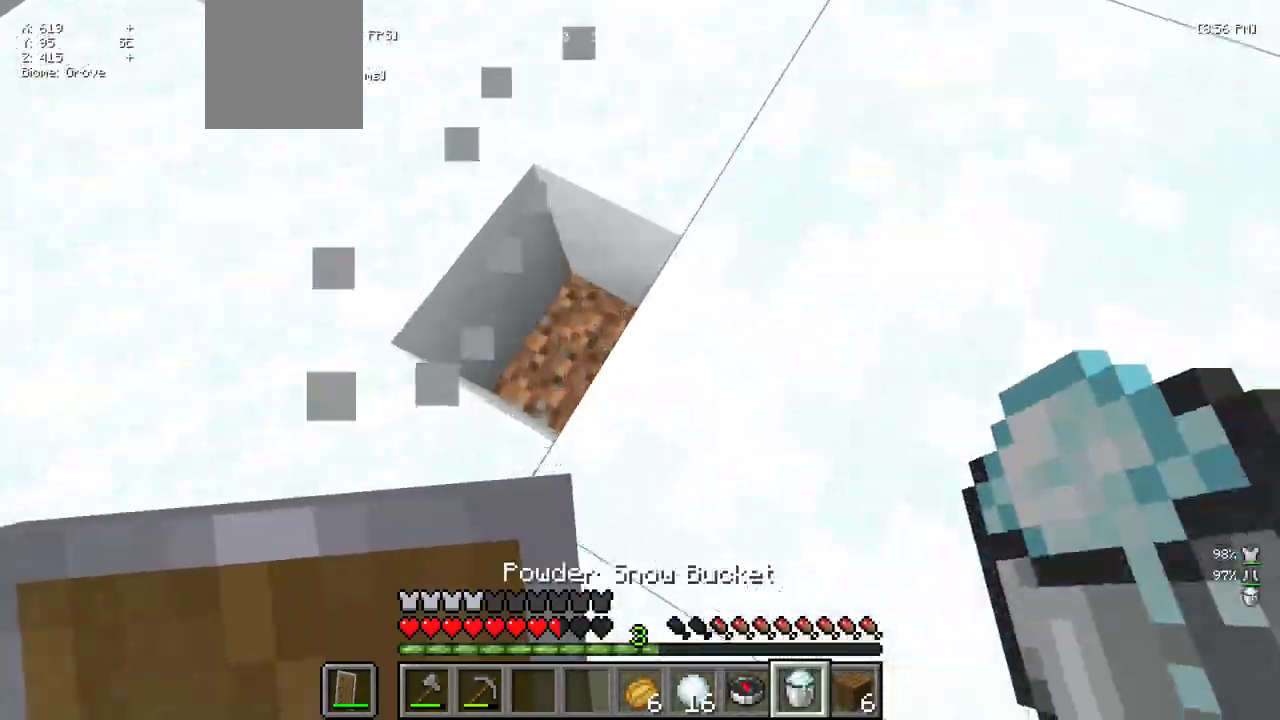
{"keys": ["a"], "mouse": [], "events": [[483, "a", "down"]]}
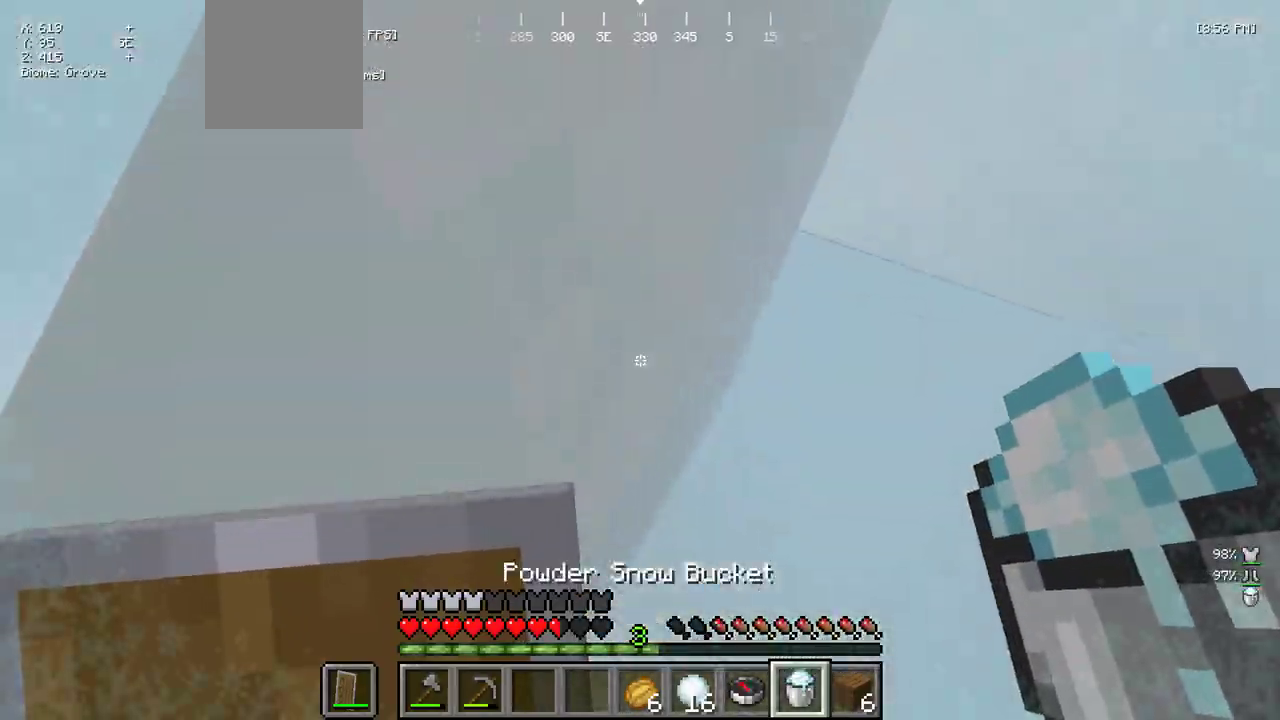
{"keys": ["d"], "mouse": [], "events": [[100, "w", "down"], [417, "a", "up"], [450, "w", "up"], [467, "d", "down"]]}
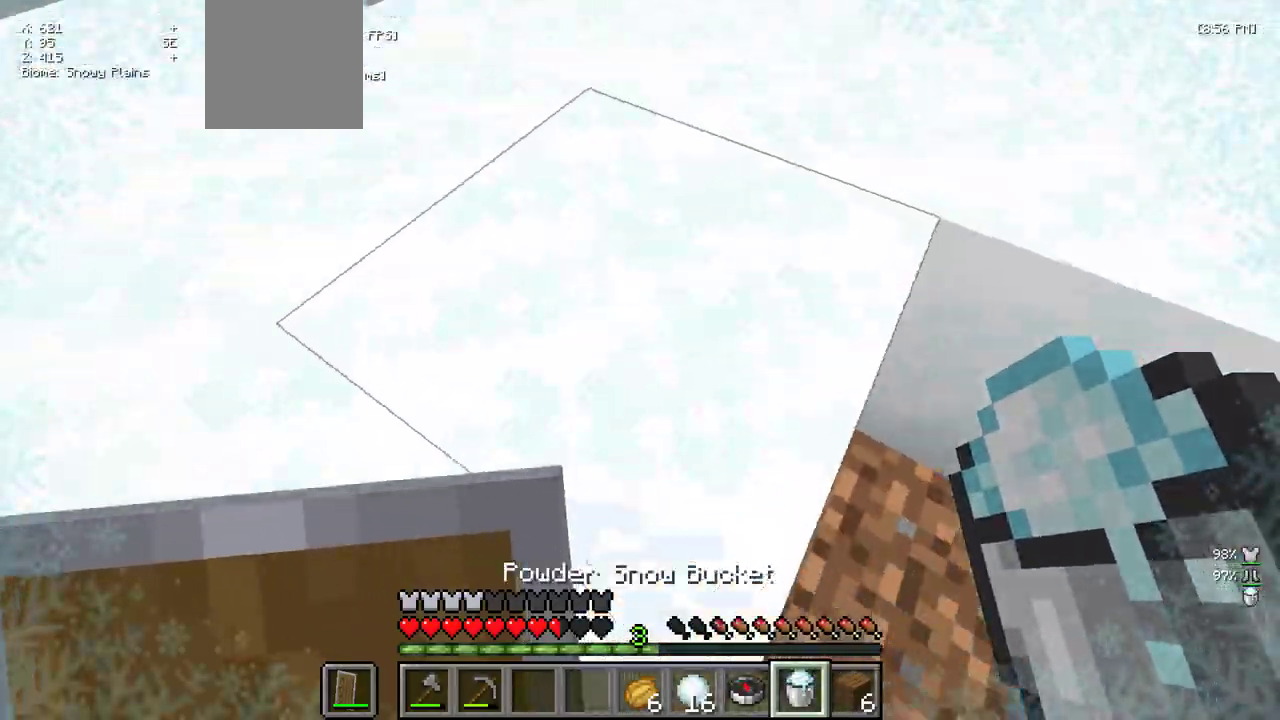
{"keys": ["d"], "mouse": [], "events": [[217, "s", "down"], [283, "d", "up"], [400, "s", "up"], [500, "d", "down"]]}
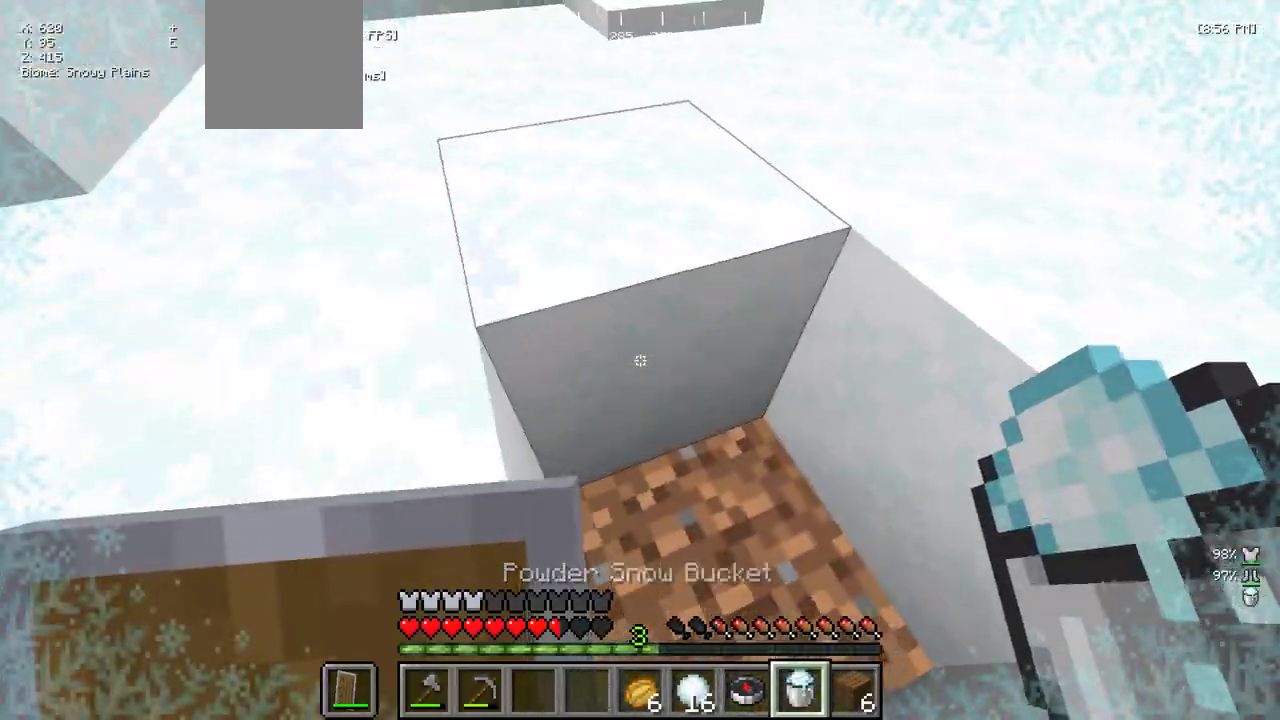
{"keys": [], "mouse": [], "events": [[83, "d", "up"]]}
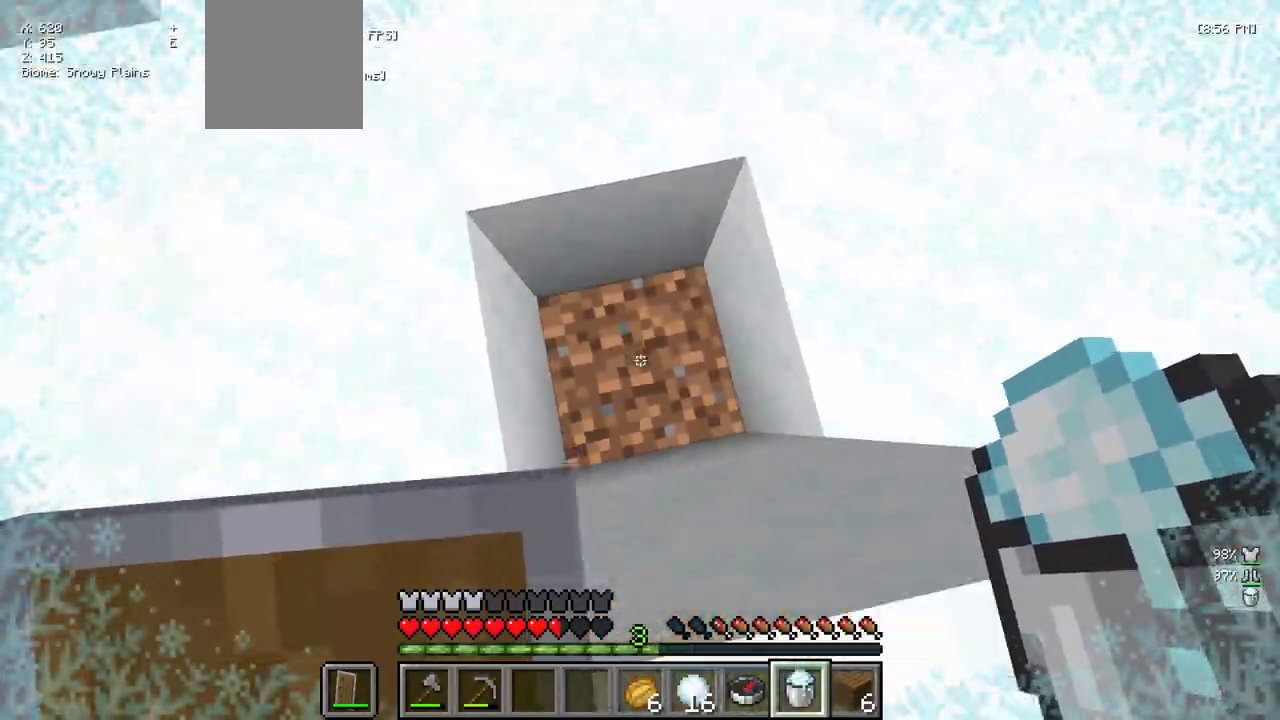
{"keys": [], "mouse": [], "events": [[67, "mouse_right", "down"], [250, "mouse_right", "up"], [367, "mouse_right", "down"], [483, "mouse_right", "up"]]}
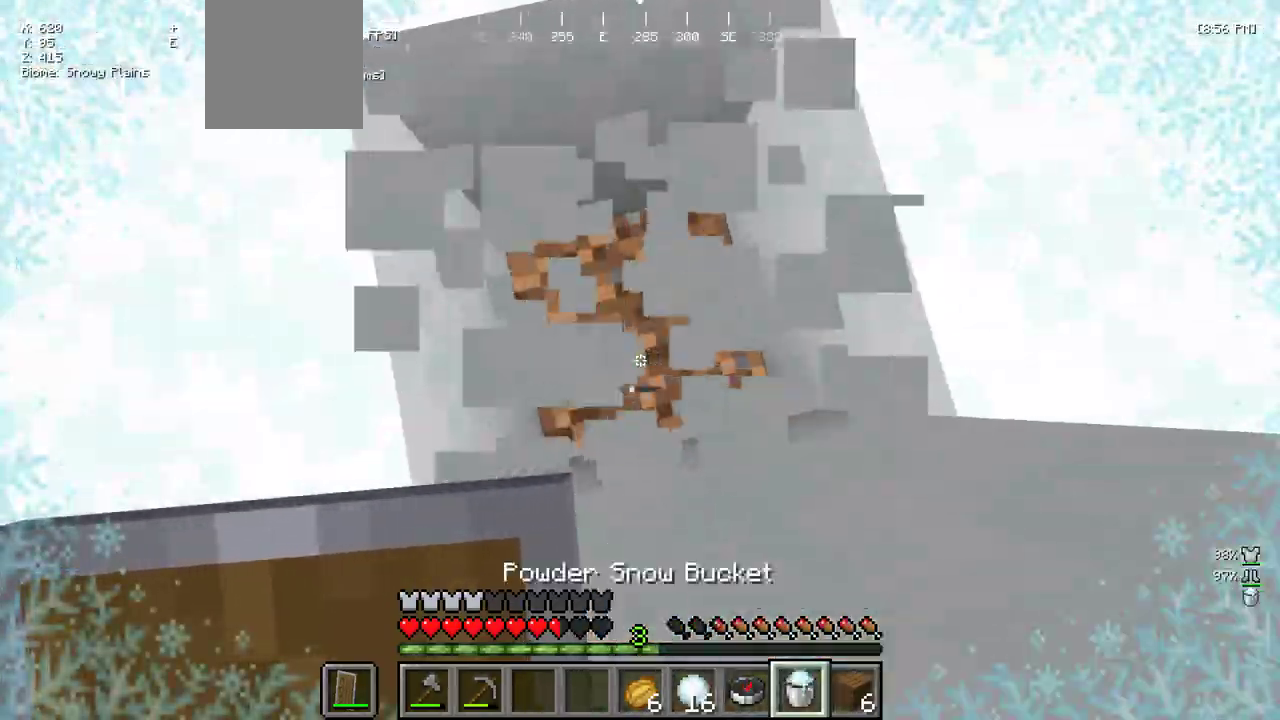
{"keys": [], "mouse": [], "events": []}
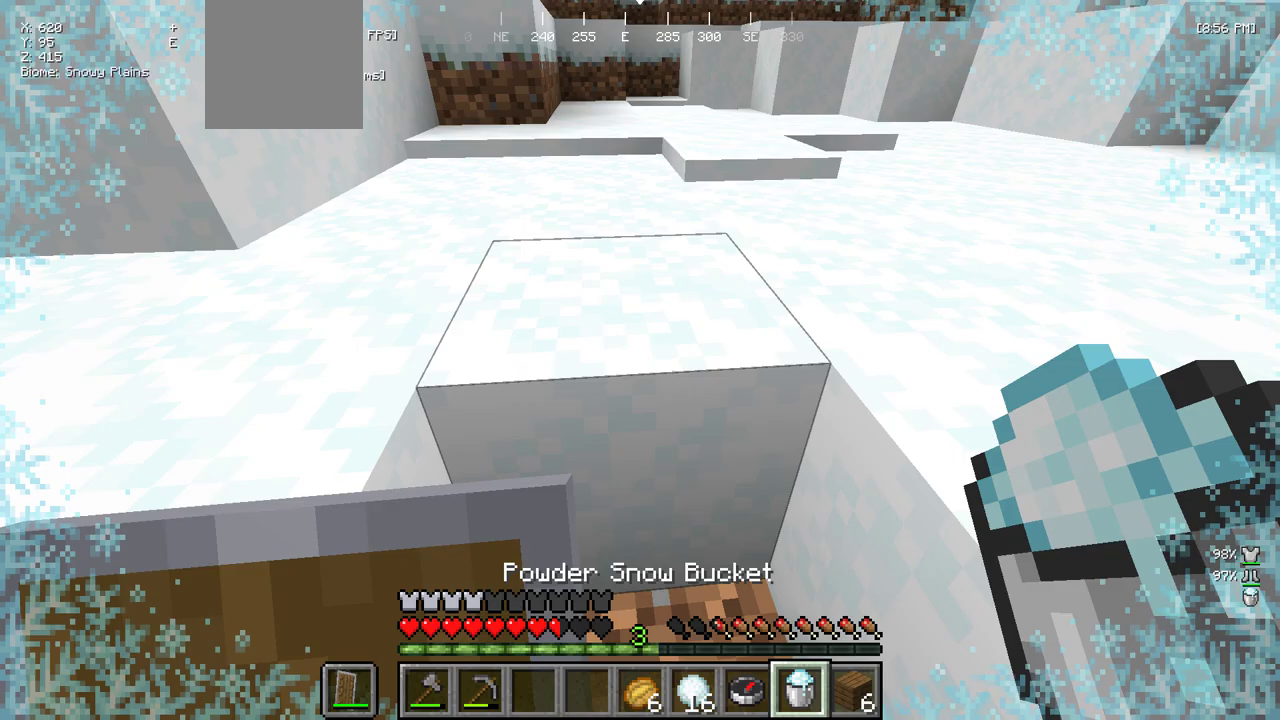
{"keys": [], "mouse": [], "events": []}
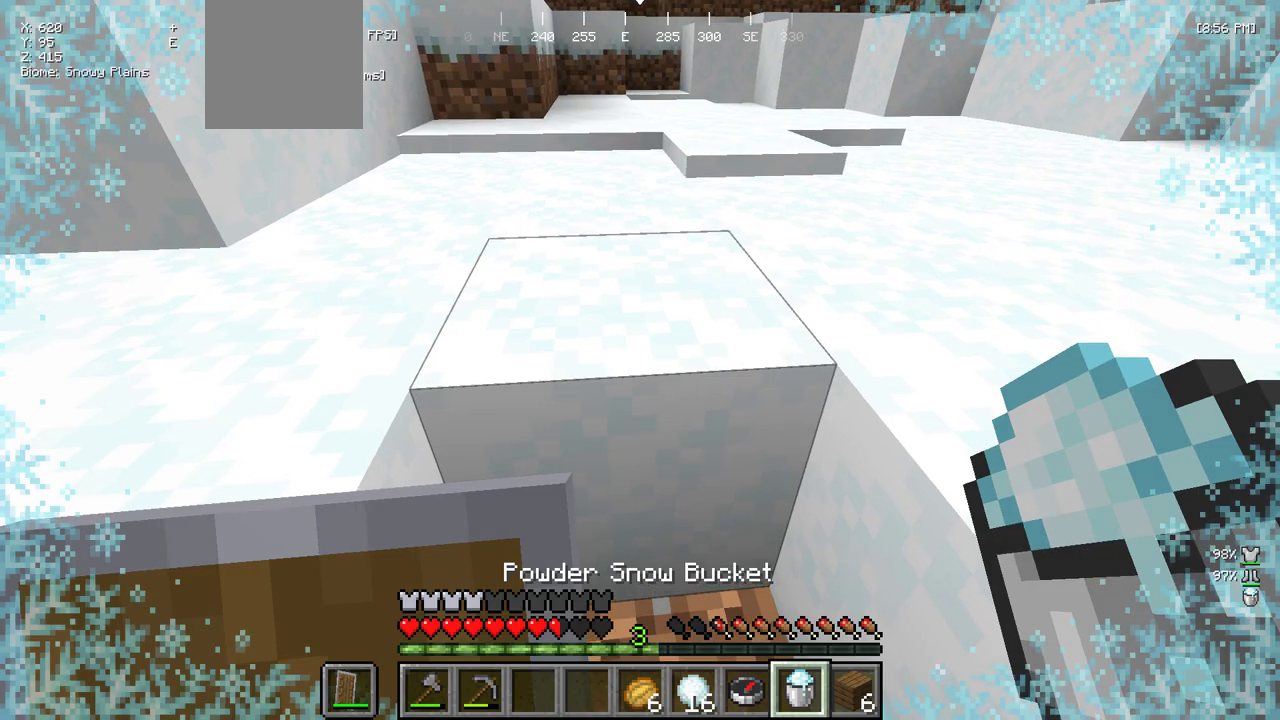
{"keys": [], "mouse": [], "events": [[333, "mouse_right", "down"], [483, "mouse_right", "up"]]}
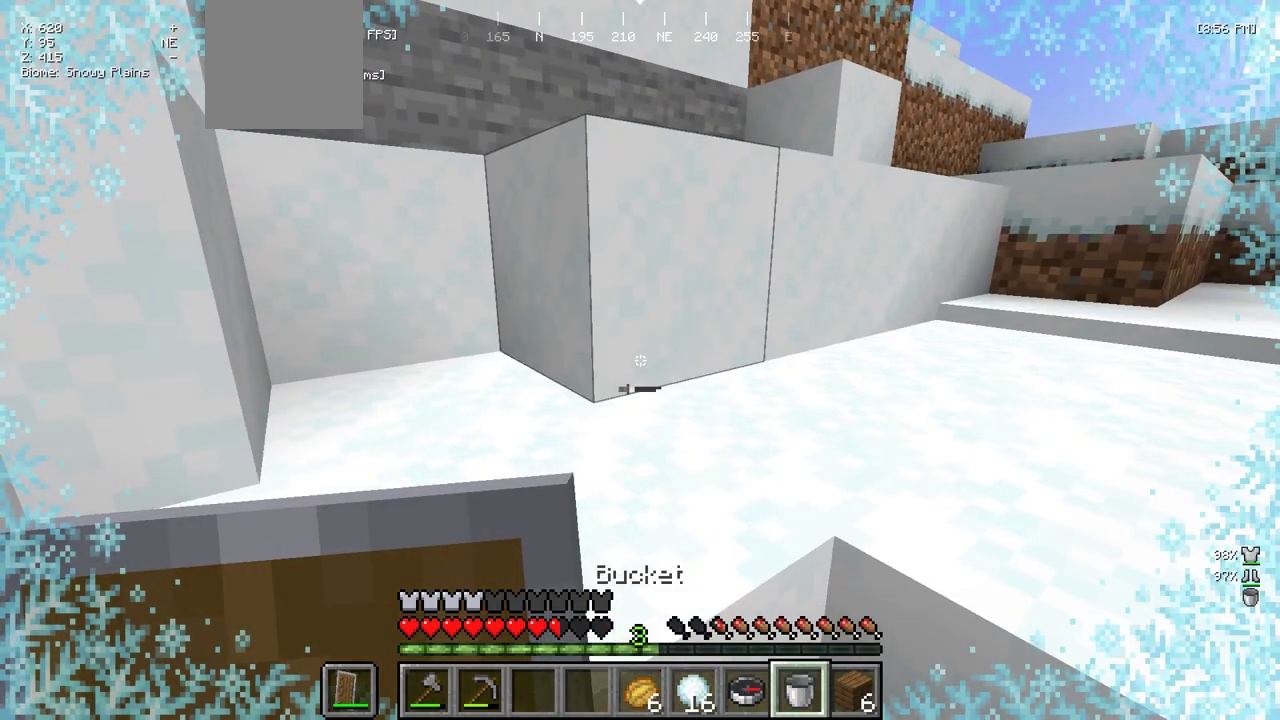
{"keys": [], "mouse": ["right"], "events": [[400, "mouse_right", "down"]]}
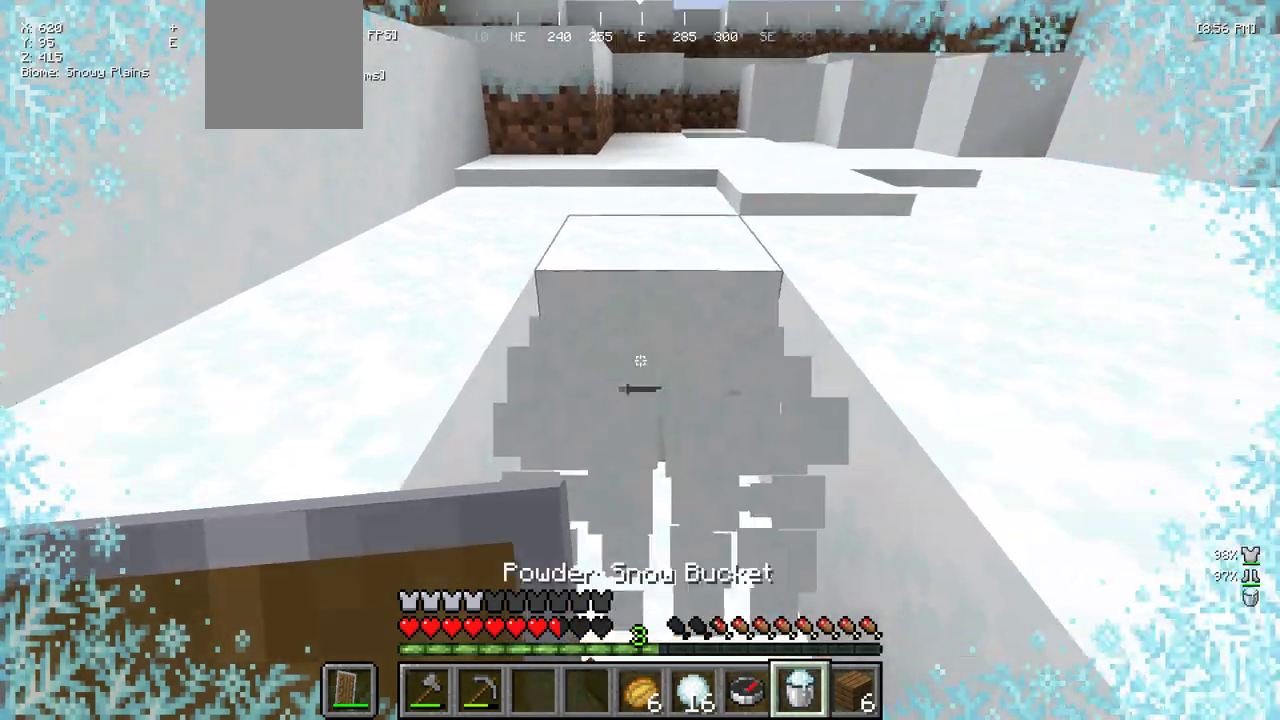
{"keys": [], "mouse": [], "events": [[33, "mouse_right", "up"], [50, "w", "down"], [367, "w", "up"]]}
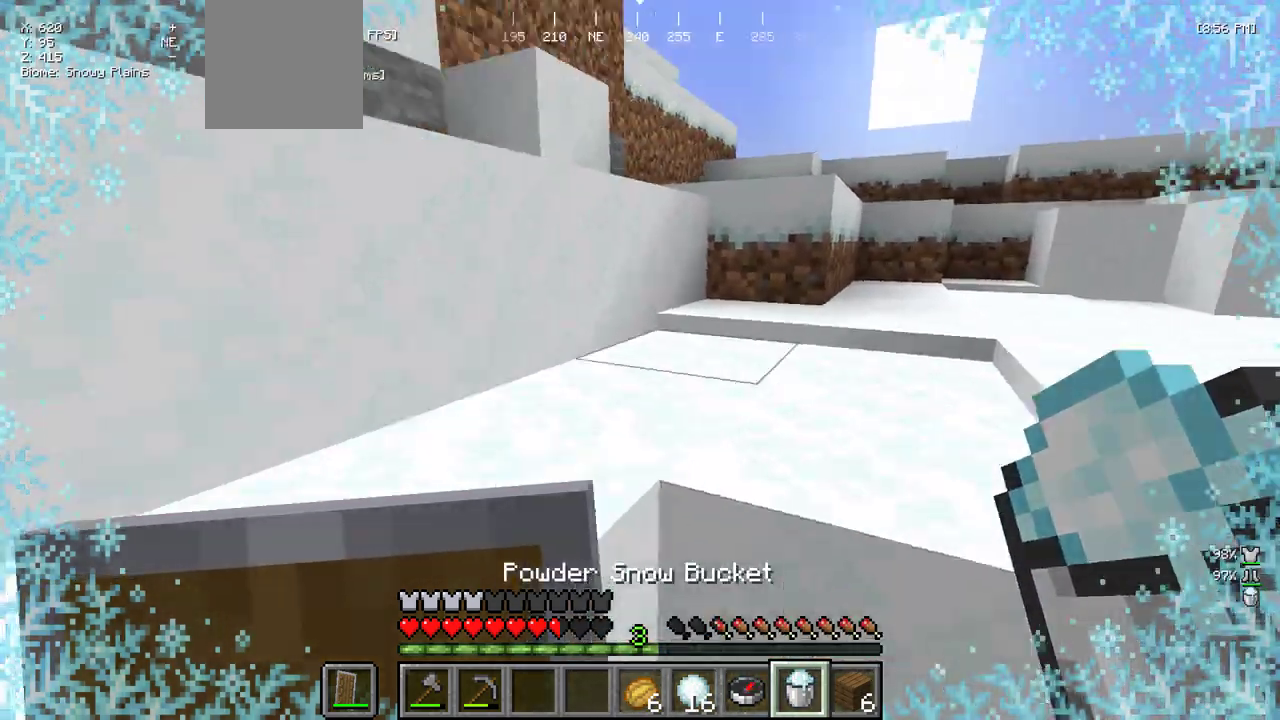
{"keys": ["w"], "mouse": [], "events": [[67, "mouse_right", "down"], [183, "mouse_right", "up"], [317, "mouse_right", "down"], [417, "w", "down"], [467, "mouse_right", "up"]]}
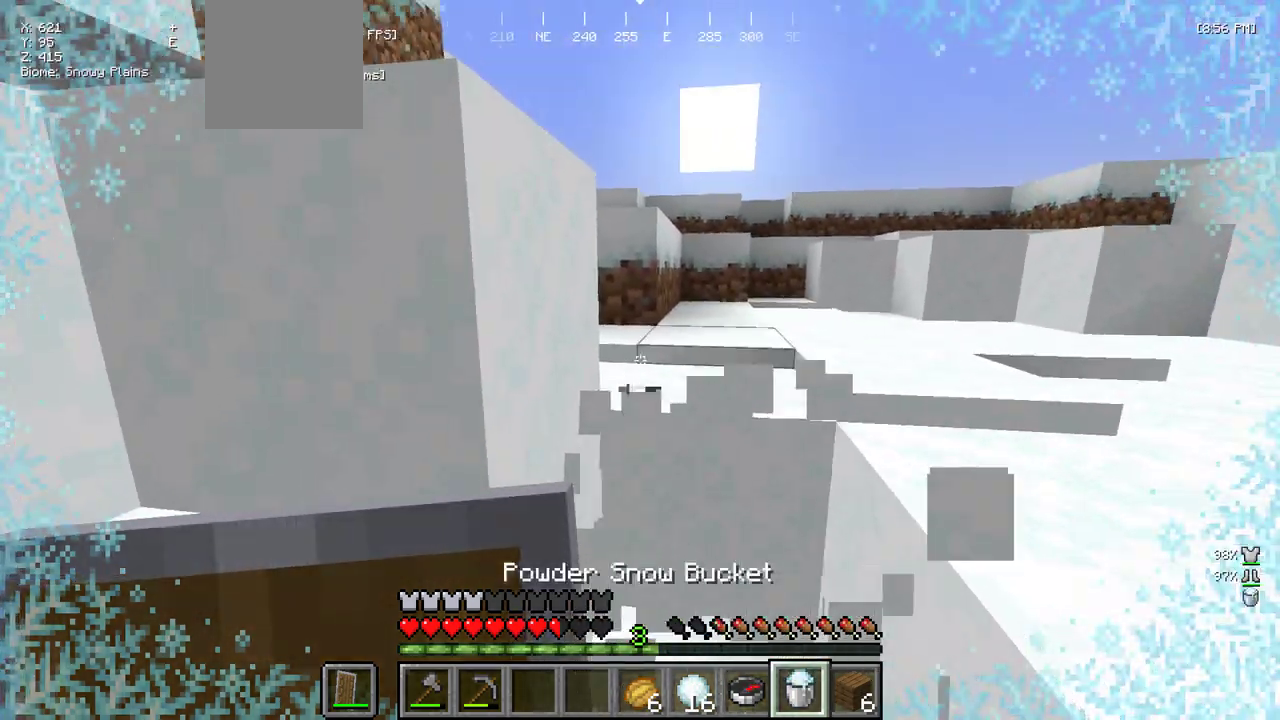
{"keys": [], "mouse": [], "events": [[150, "d", "down"], [383, "d", "up"], [483, "w", "up"]]}
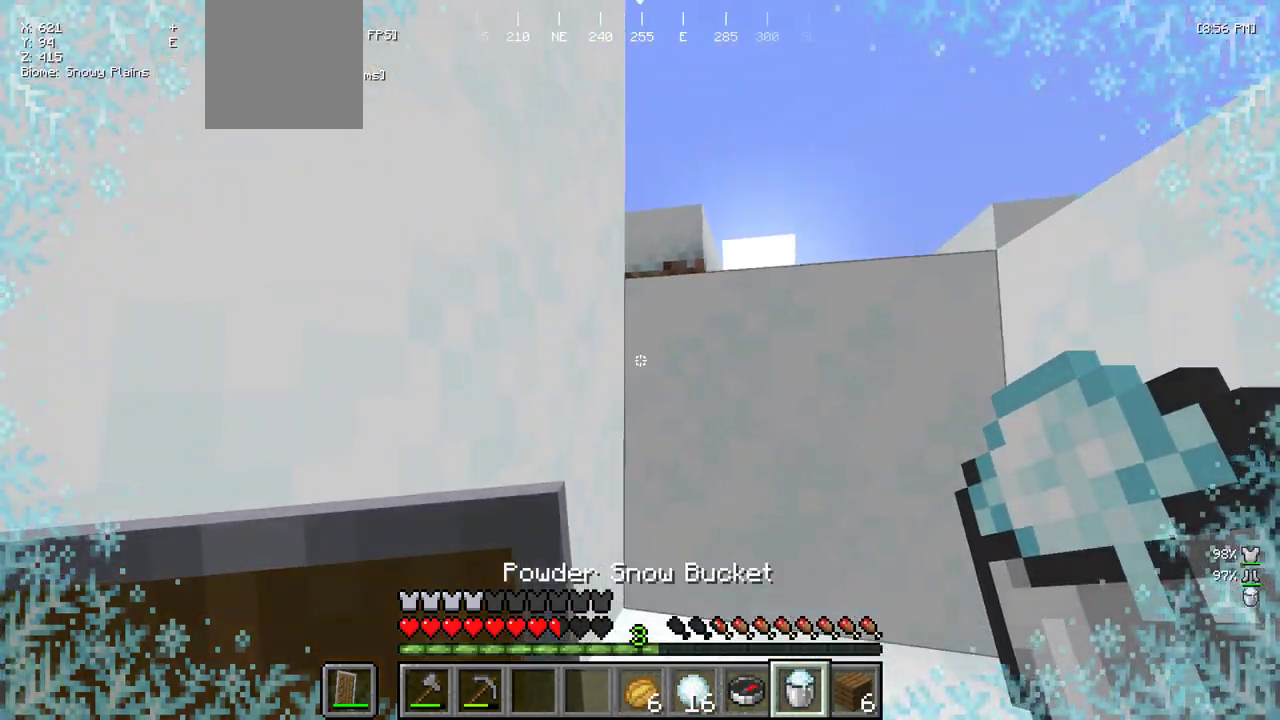
{"keys": ["s"], "mouse": [], "events": [[250, "s", "down"]]}
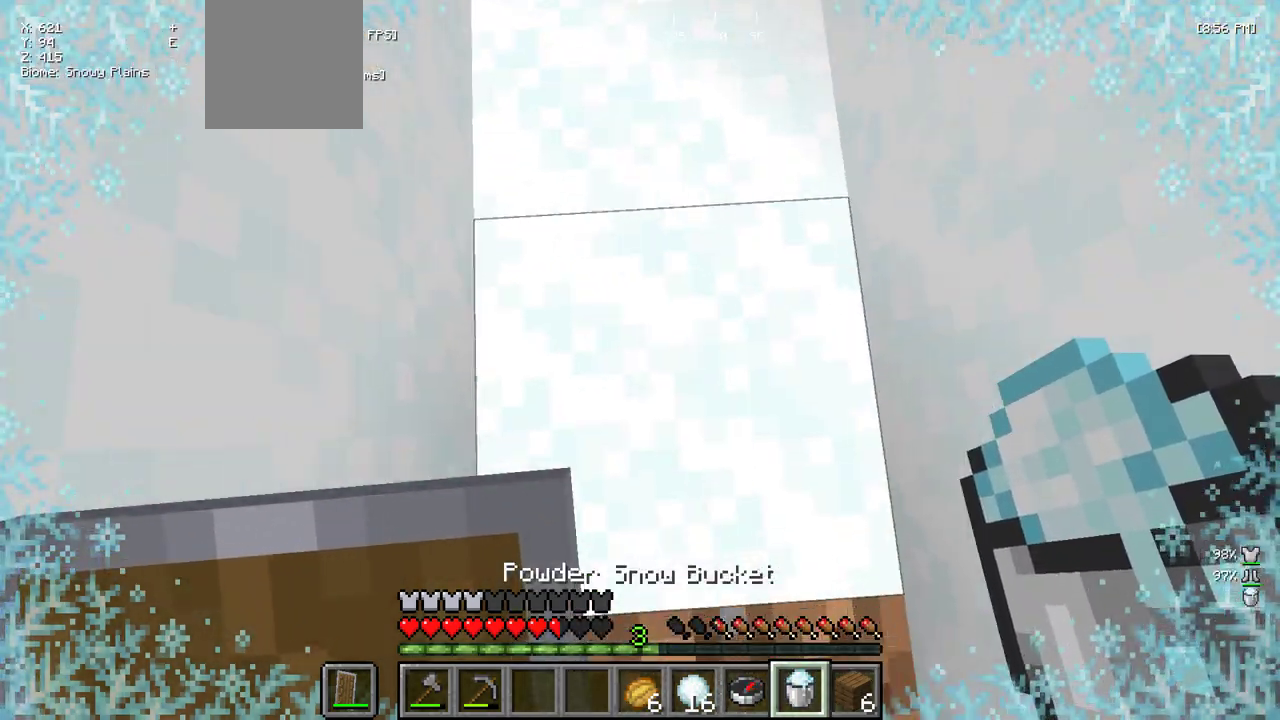
{"keys": ["s"], "mouse": [], "events": [[183, "mouse_right", "down"], [300, "mouse_right", "up"]]}
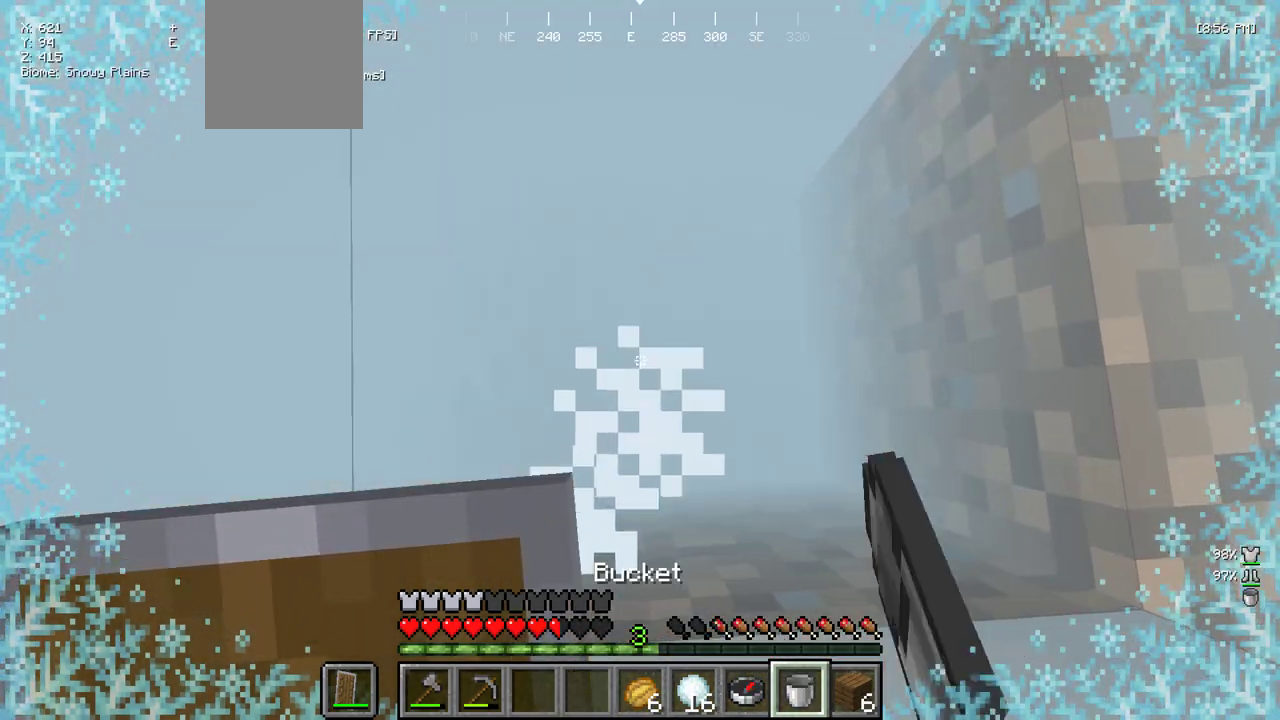
{"keys": [], "mouse": [], "events": [[100, "mouse_right", "down"], [167, "s", "up"], [233, "mouse_right", "up"]]}
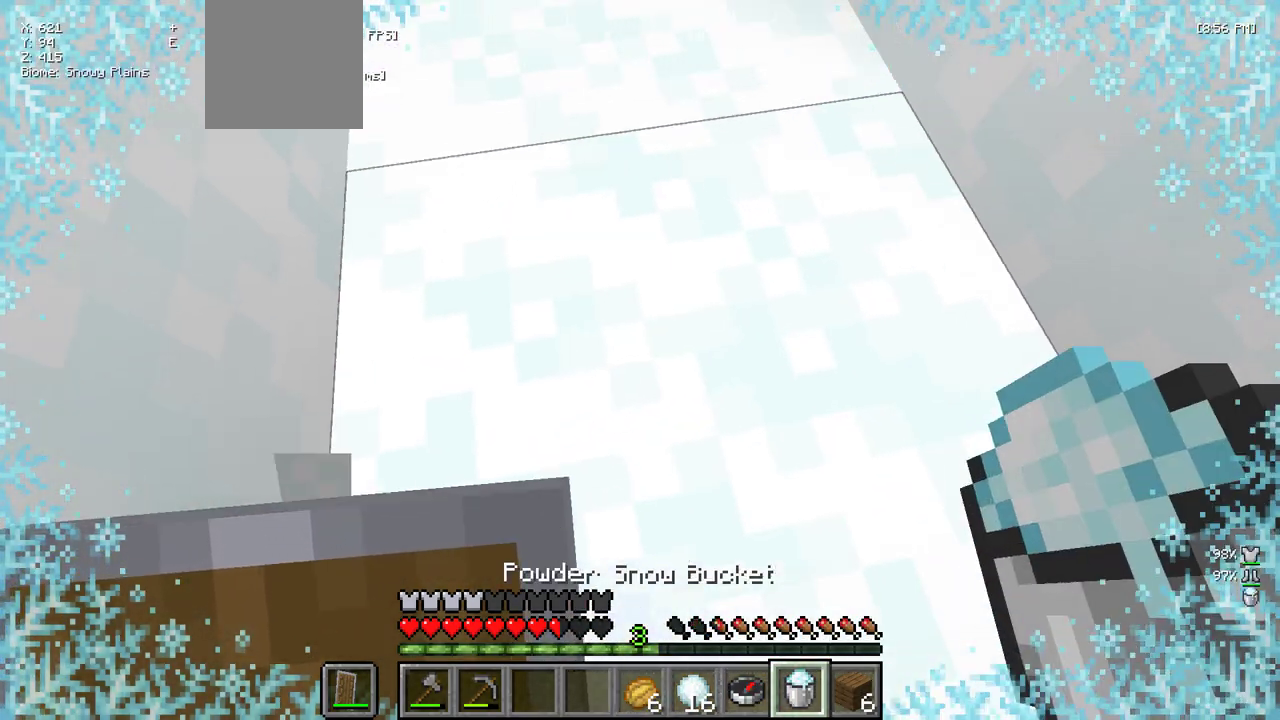
{"keys": [], "mouse": [], "events": []}
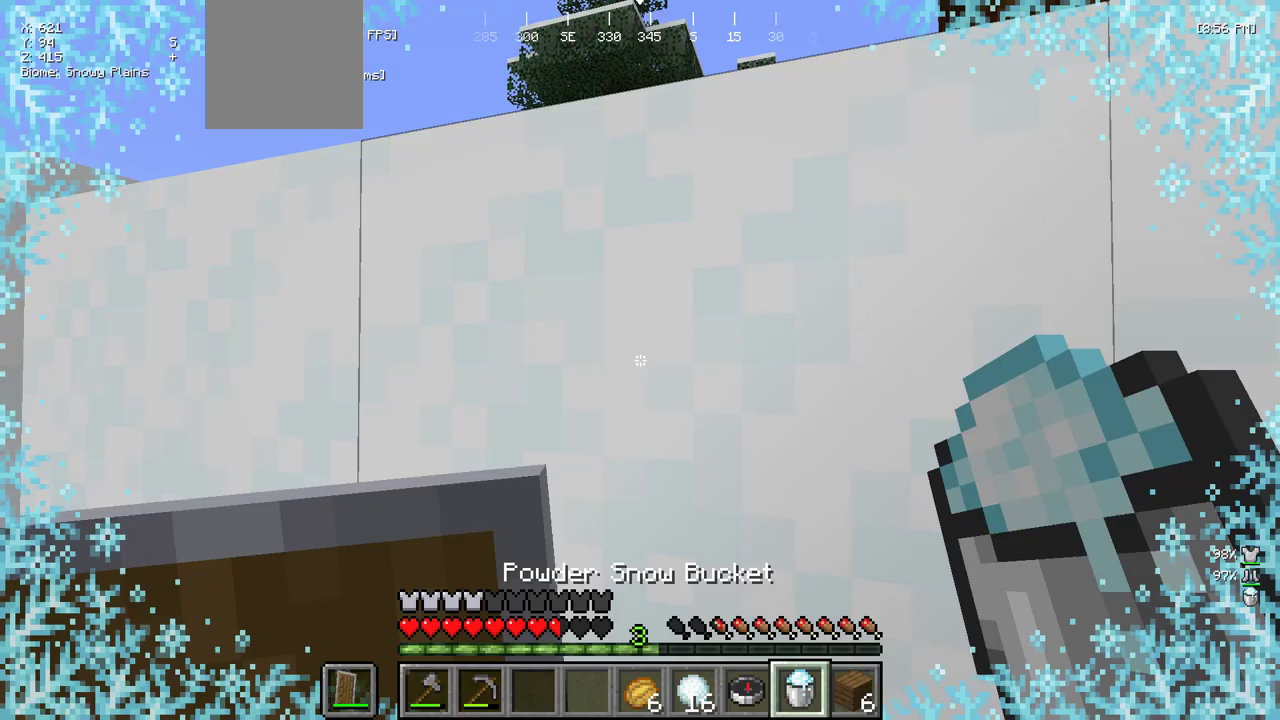
{"keys": [], "mouse": [], "events": [[283, "mouse_right", "down"], [400, "mouse_right", "up"]]}
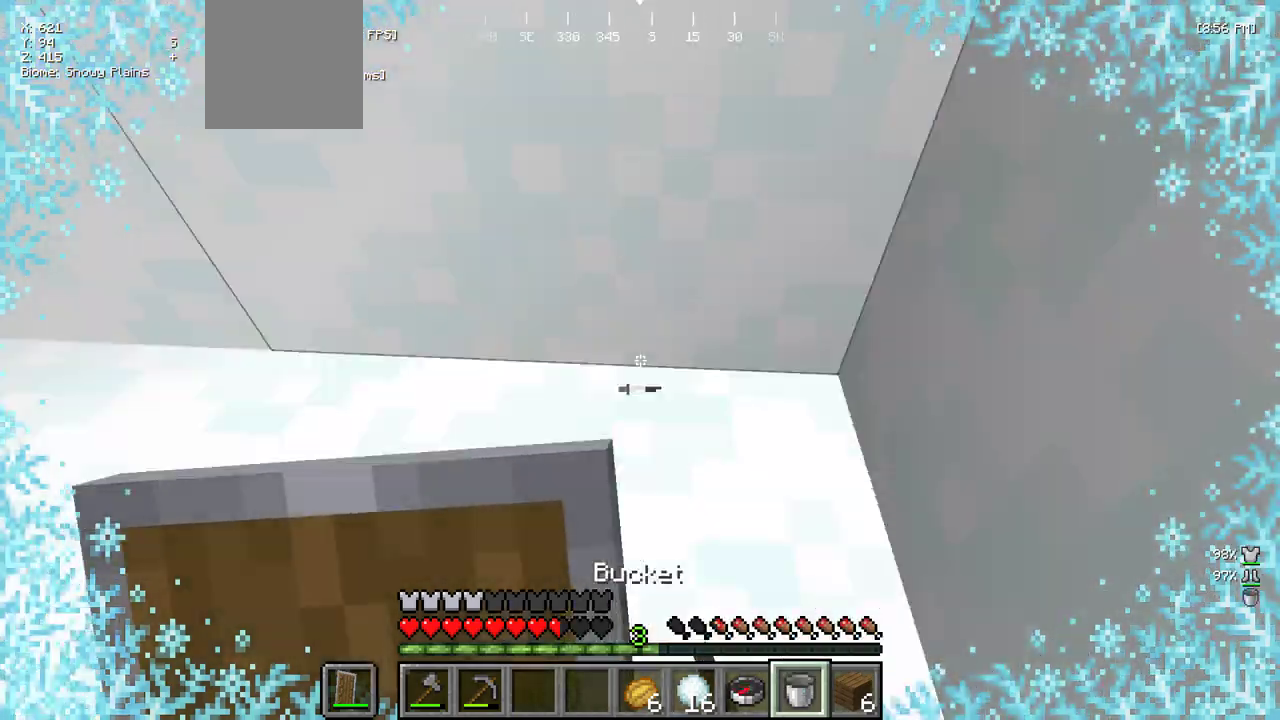
{"keys": [], "mouse": [], "events": [[67, "mouse_right", "down"], [183, "mouse_right", "up"]]}